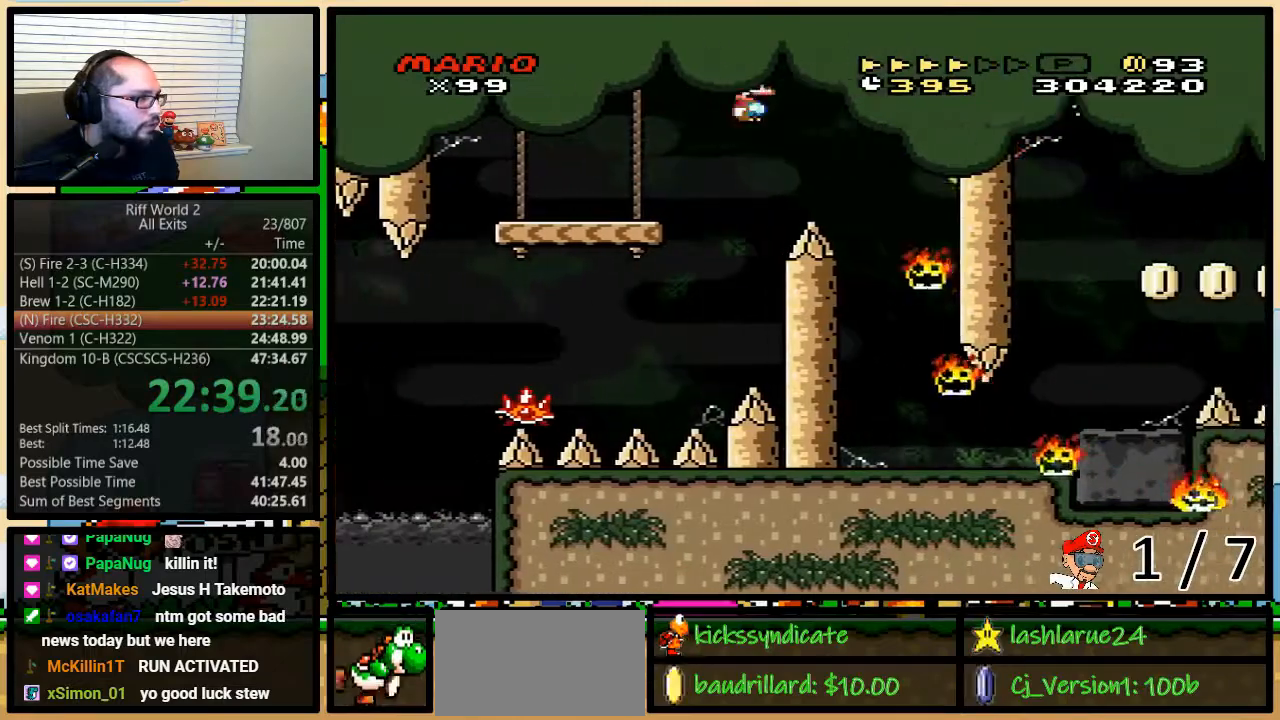
Gameplay with a controller (Nintendo layout); each line is a JSON object with the inputs held at the frame after it. "events" lists button and stick changes between this image and that frame as [ms after this image, input, new state], when the widget could be followed in between. Not read: L3 R3.
{"buttons": ["Y", "DPAD_UP", "DPAD_RIGHT"], "events": [[83, "A", "down"], [183, "A", "up"], [217, "DPAD_LEFT", "down"], [217, "DPAD_RIGHT", "up"], [367, "DPAD_LEFT", "up"], [367, "DPAD_RIGHT", "down"], [433, "DPAD_UP", "down"]]}
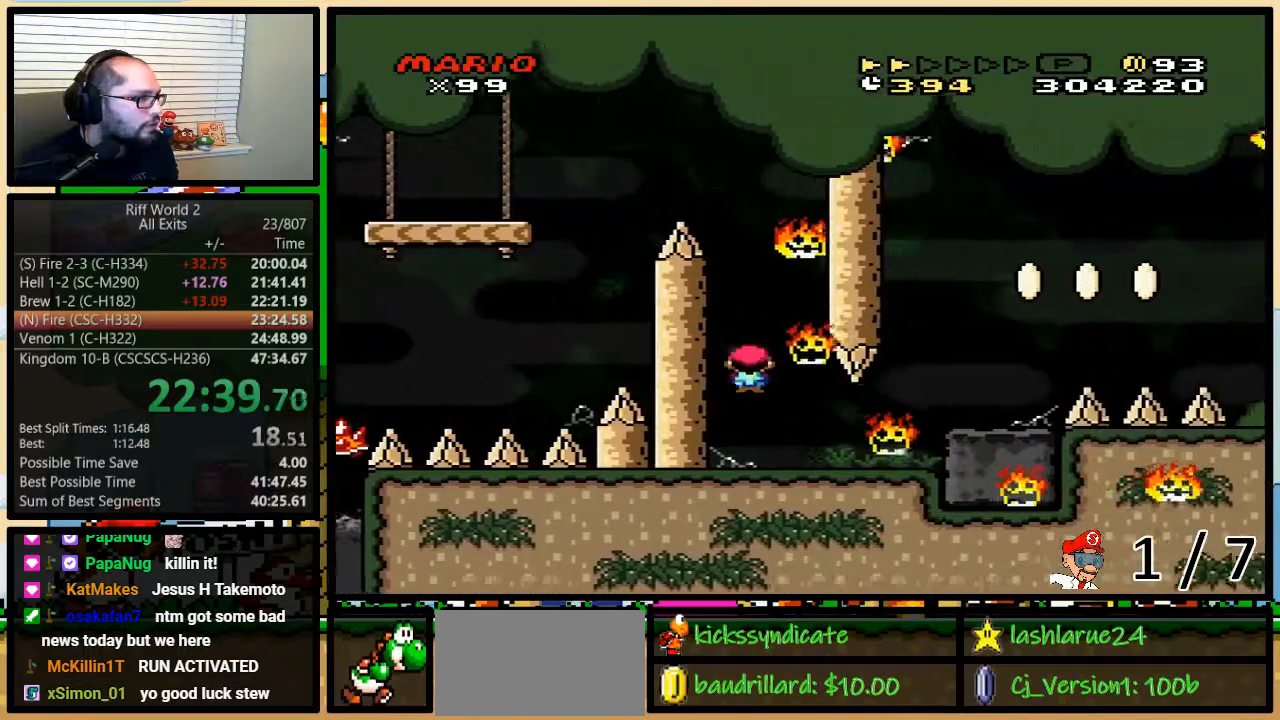
{"buttons": ["B", "Y", "DPAD_UP", "DPAD_RIGHT"], "events": [[383, "B", "down"]]}
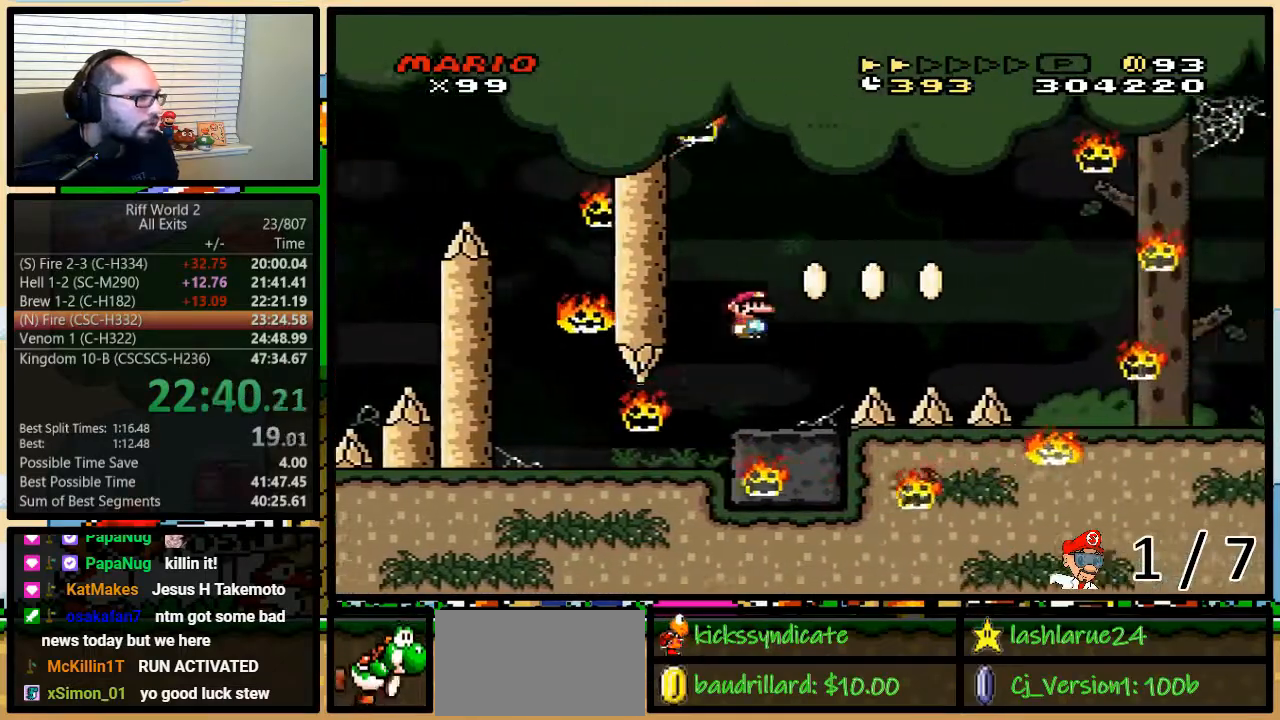
{"buttons": ["Y", "DPAD_UP", "DPAD_RIGHT"], "events": [[450, "B", "up"]]}
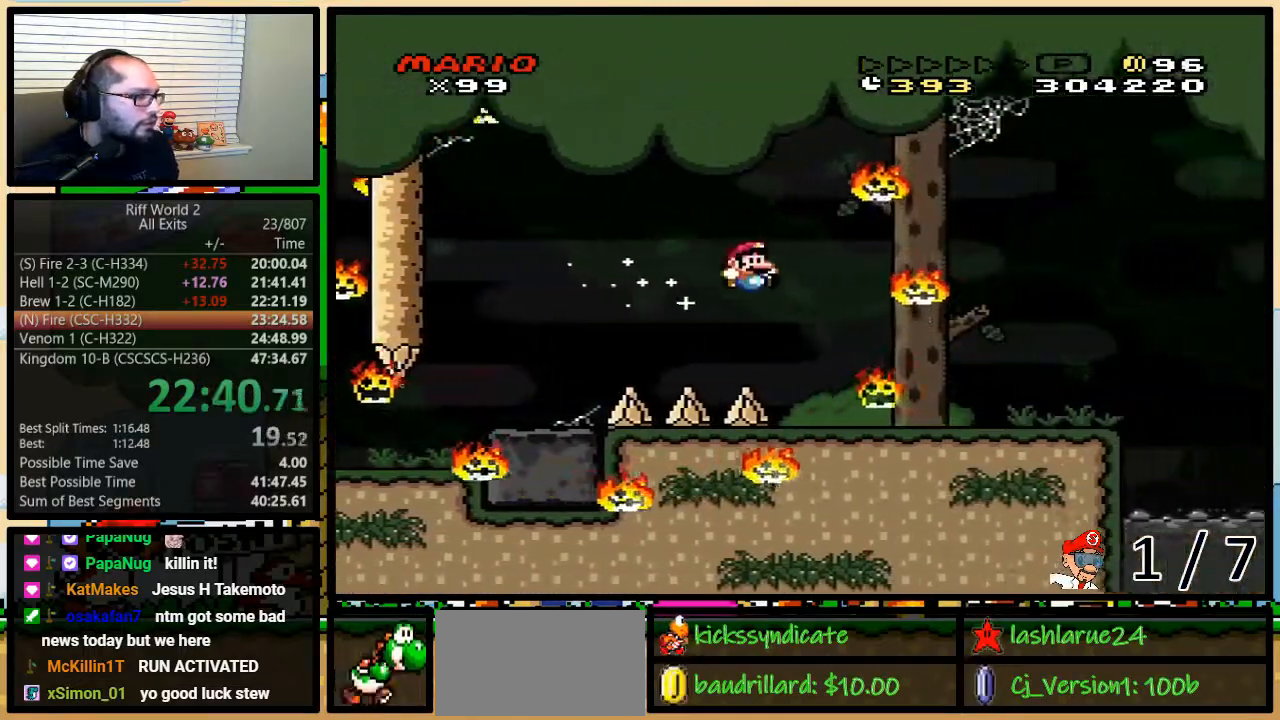
{"buttons": ["Y", "DPAD_UP", "DPAD_RIGHT"], "events": [[117, "DPAD_UP", "up"], [367, "DPAD_UP", "down"]]}
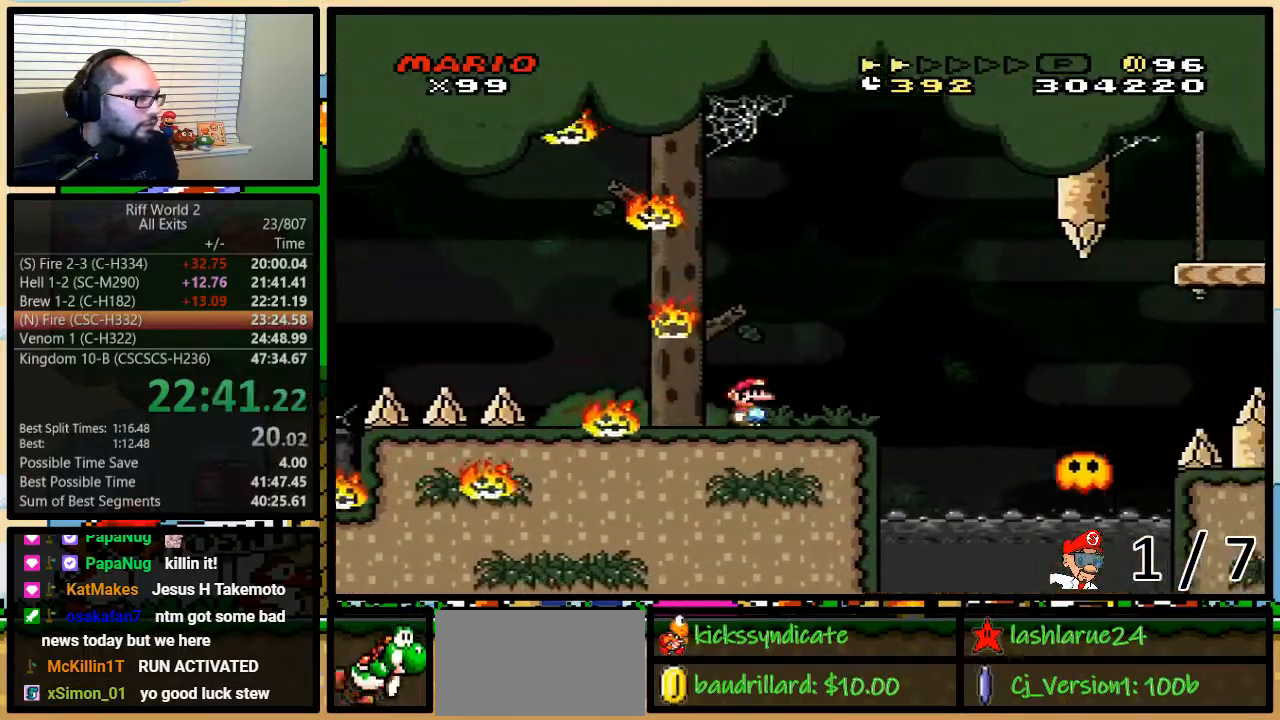
{"buttons": ["A", "Y", "DPAD_LEFT"], "events": [[283, "A", "down"], [383, "DPAD_UP", "up"], [400, "DPAD_LEFT", "down"], [400, "DPAD_RIGHT", "up"]]}
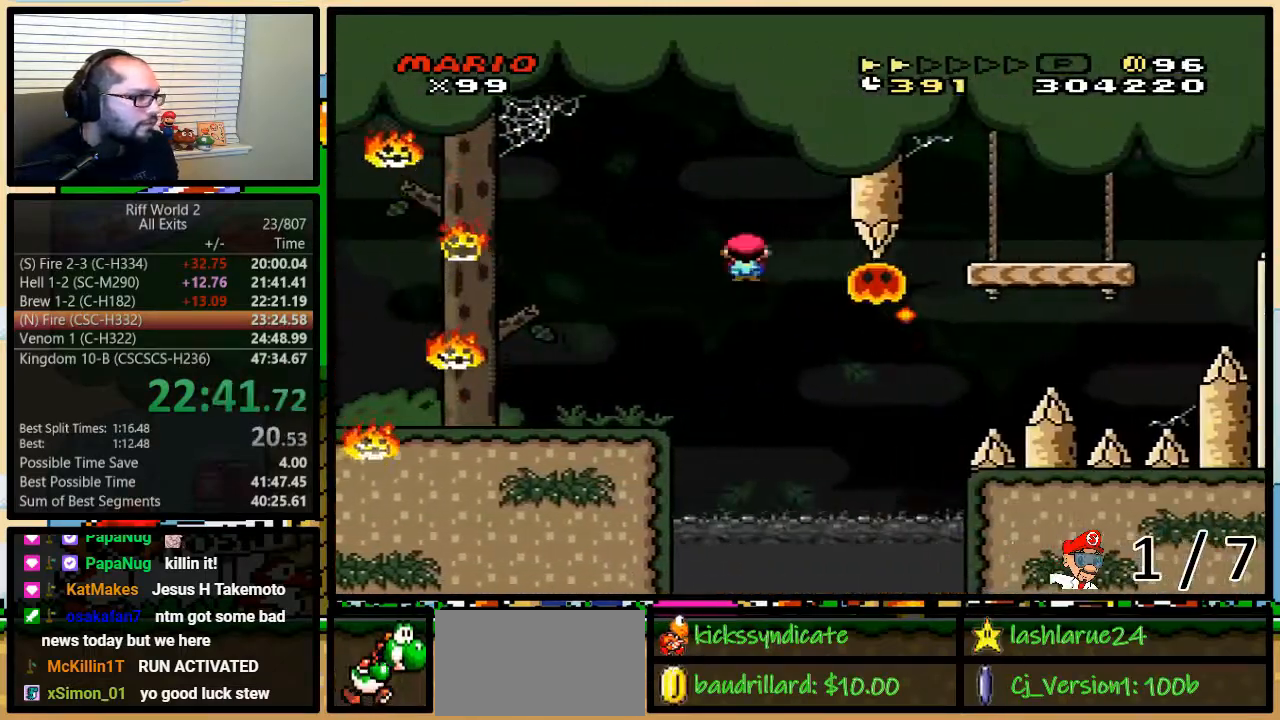
{"buttons": ["A", "Y", "DPAD_UP", "DPAD_RIGHT"], "events": [[33, "DPAD_UP", "down"], [50, "DPAD_LEFT", "up"], [50, "DPAD_RIGHT", "down"], [83, "DPAD_RIGHT", "up"], [83, "DPAD_UP", "up"], [467, "DPAD_RIGHT", "down"], [467, "DPAD_UP", "down"]]}
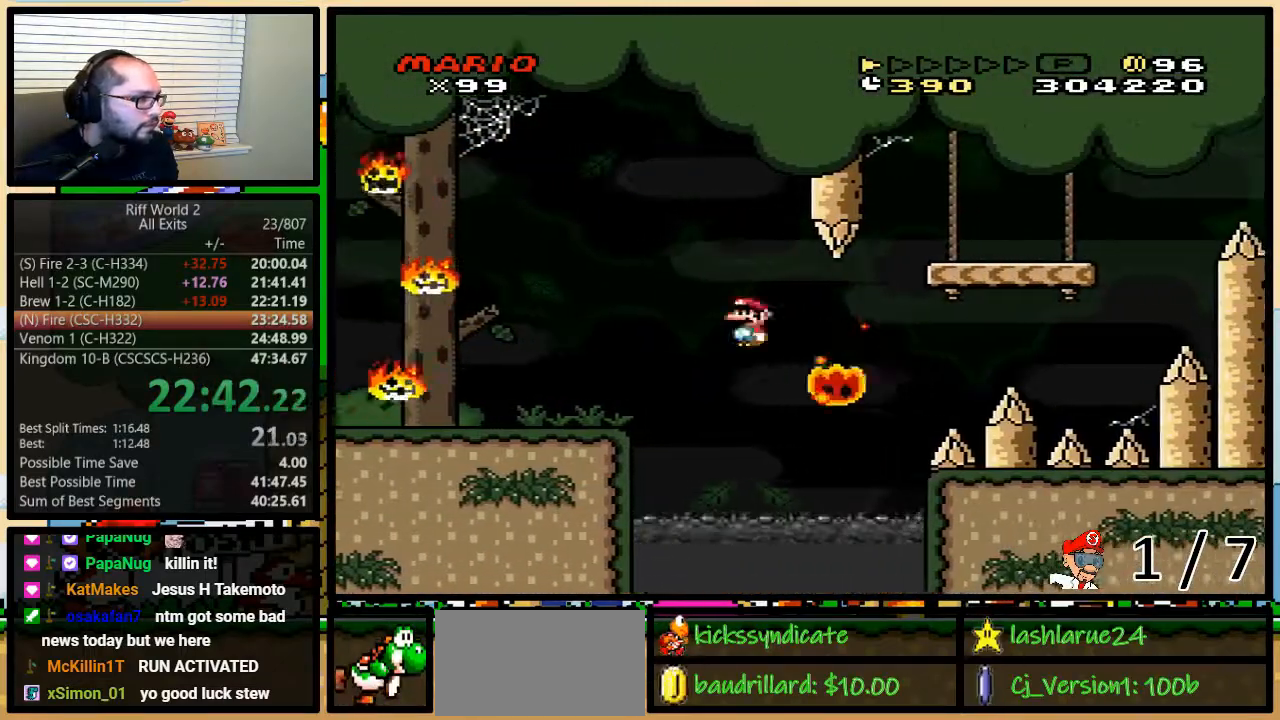
{"buttons": ["A", "Y", "DPAD_UP", "DPAD_RIGHT"], "events": []}
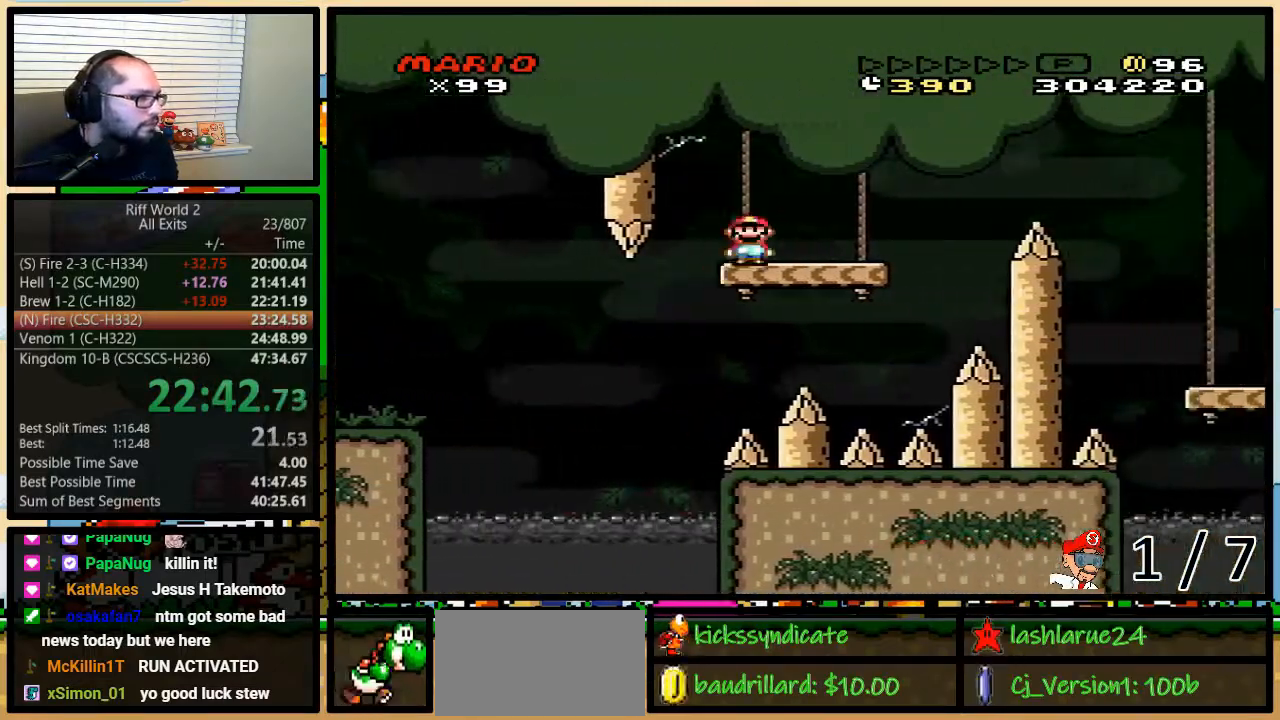
{"buttons": ["B", "Y", "DPAD_UP", "DPAD_RIGHT"], "events": [[17, "A", "up"], [50, "DPAD_UP", "up"], [117, "DPAD_UP", "down"], [267, "B", "down"]]}
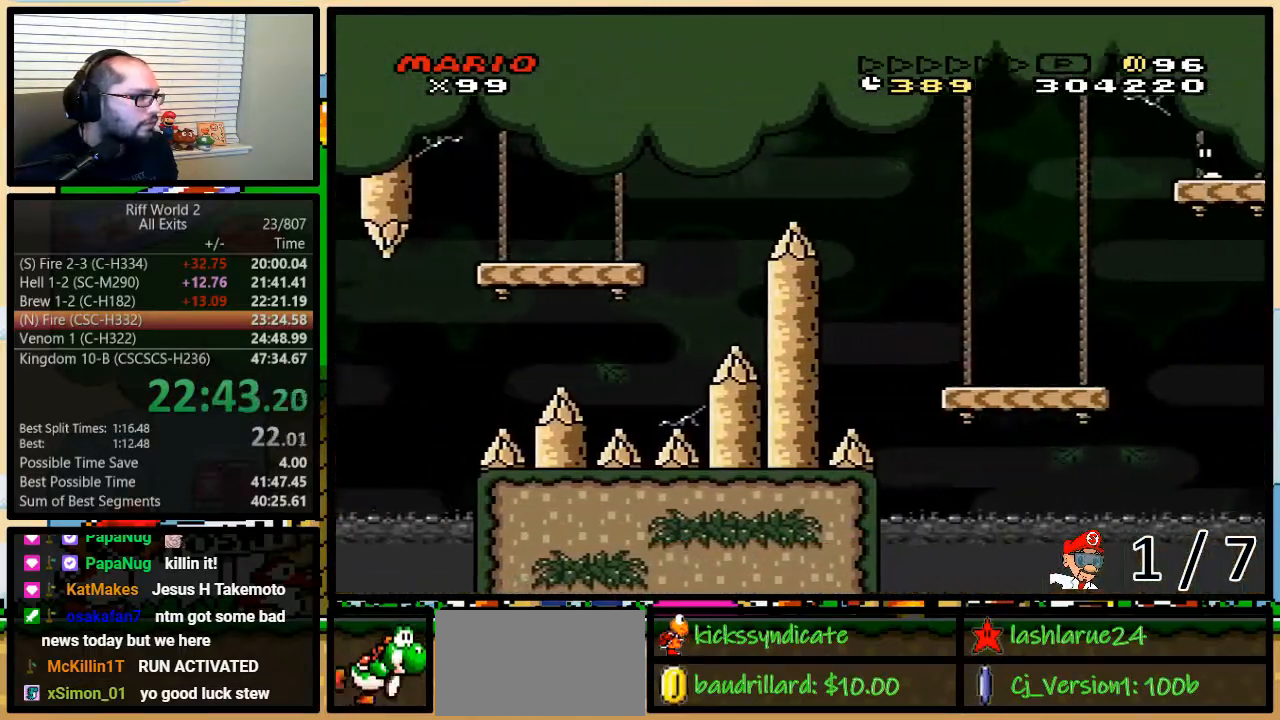
{"buttons": ["B", "Y", "DPAD_UP", "DPAD_RIGHT"], "events": [[333, "B", "up"], [450, "B", "down"]]}
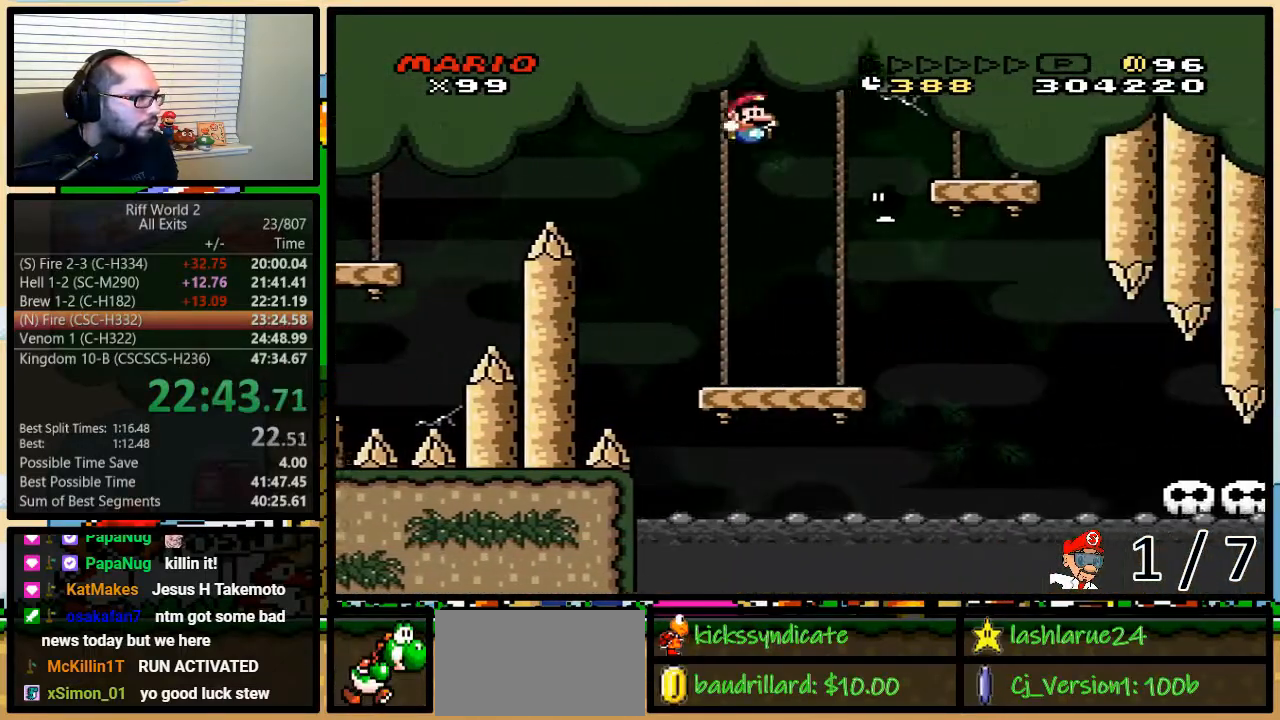
{"buttons": ["Y", "DPAD_RIGHT"], "events": [[50, "B", "up"], [50, "DPAD_UP", "up"], [117, "DPAD_LEFT", "down"], [117, "DPAD_RIGHT", "up"], [417, "DPAD_UP", "down"], [450, "DPAD_LEFT", "up"], [450, "DPAD_RIGHT", "down"], [450, "DPAD_UP", "up"]]}
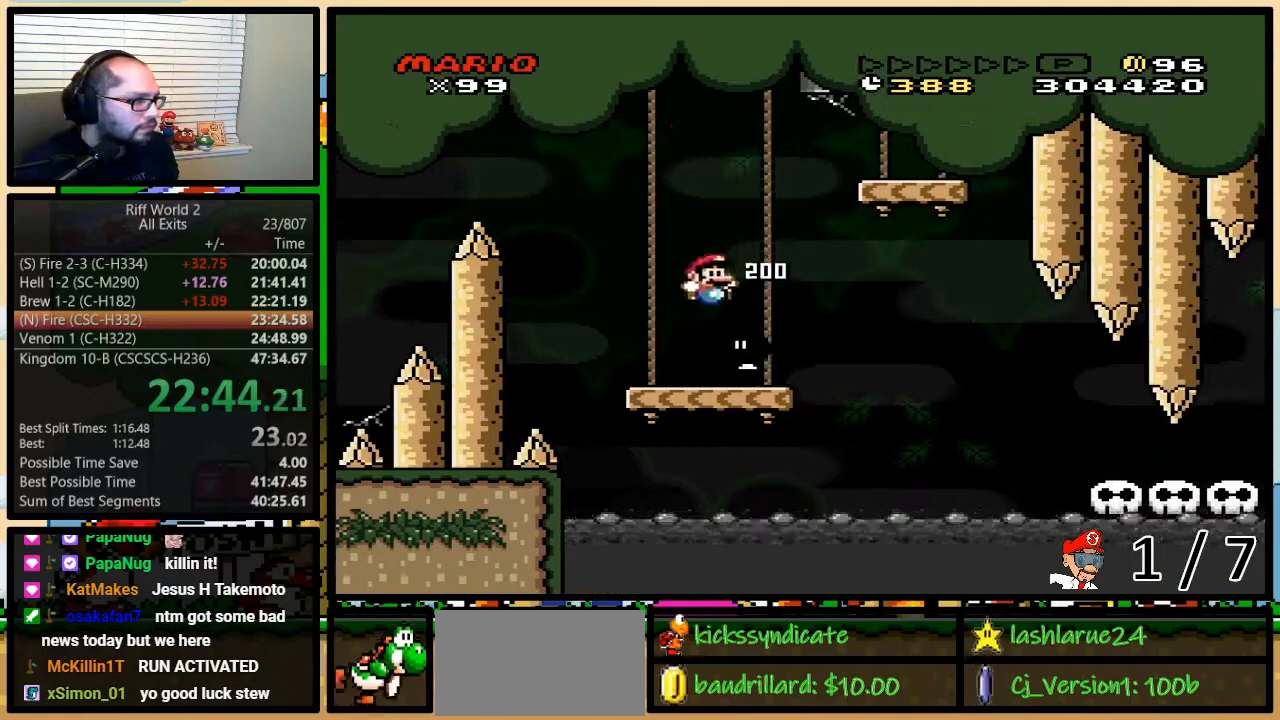
{"buttons": ["Y", "DPAD_UP", "DPAD_RIGHT"], "events": [[117, "DPAD_UP", "down"], [233, "B", "down"], [300, "B", "up"]]}
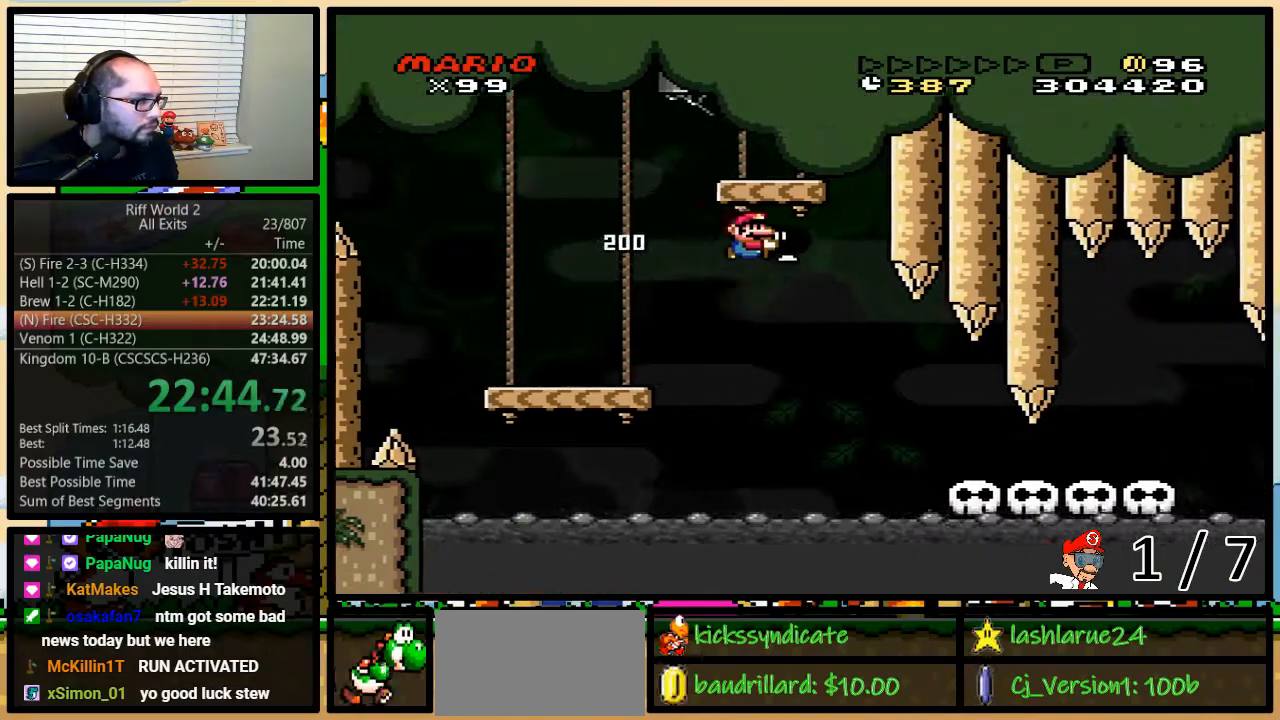
{"buttons": ["Y", "DPAD_UP", "DPAD_RIGHT"], "events": [[117, "B", "down"], [150, "B", "up"]]}
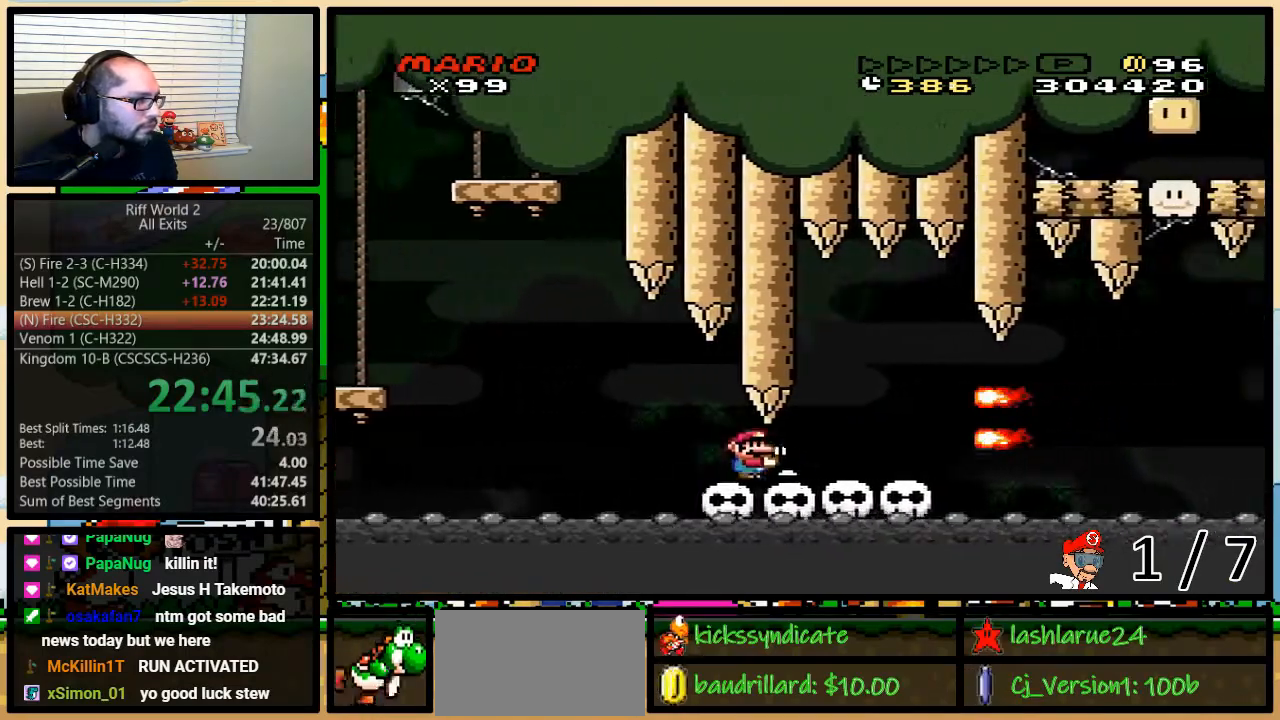
{"buttons": ["B", "Y", "DPAD_RIGHT"], "events": [[67, "DPAD_UP", "up"], [133, "DPAD_LEFT", "down"], [133, "DPAD_RIGHT", "up"], [167, "B", "down"], [233, "B", "up"], [267, "DPAD_LEFT", "up"], [267, "DPAD_RIGHT", "down"], [267, "DPAD_UP", "down"], [300, "DPAD_UP", "up"], [400, "B", "down"]]}
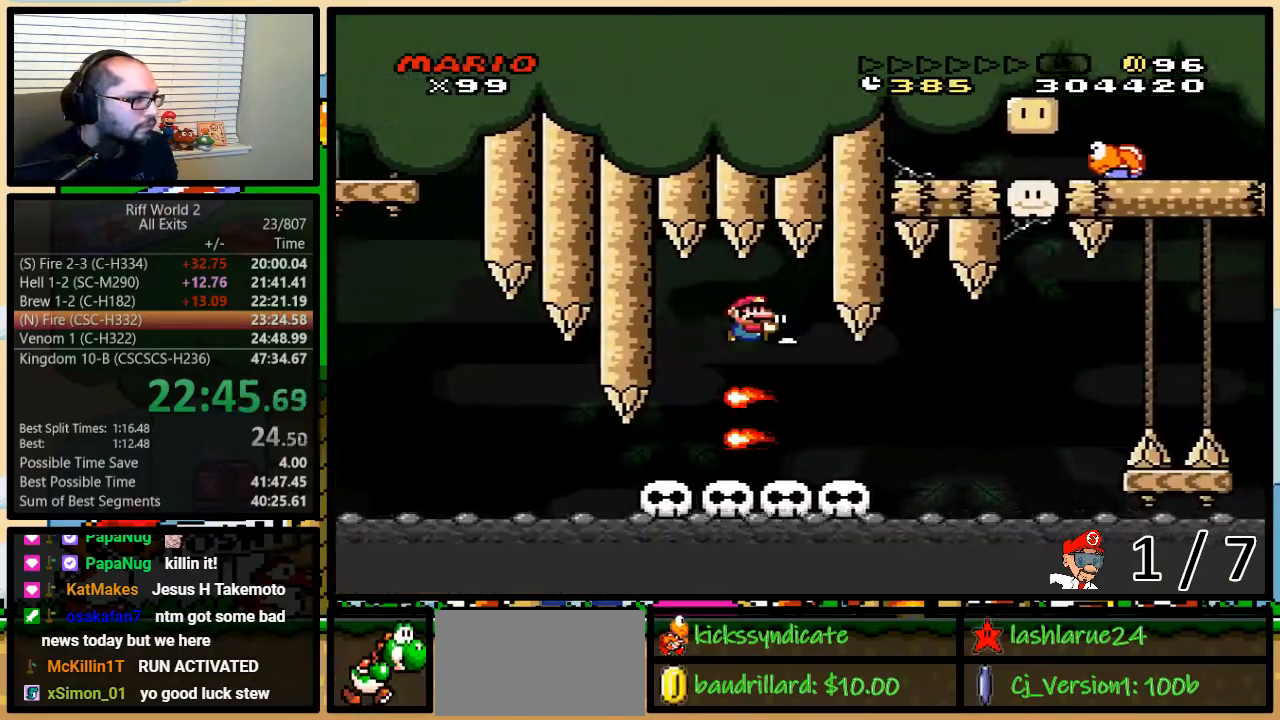
{"buttons": ["Y"], "events": [[17, "B", "up"], [17, "DPAD_UP", "down"], [367, "B", "down"], [367, "DPAD_LEFT", "down"], [367, "DPAD_RIGHT", "up"], [367, "DPAD_UP", "up"], [433, "B", "up"], [483, "DPAD_LEFT", "up"]]}
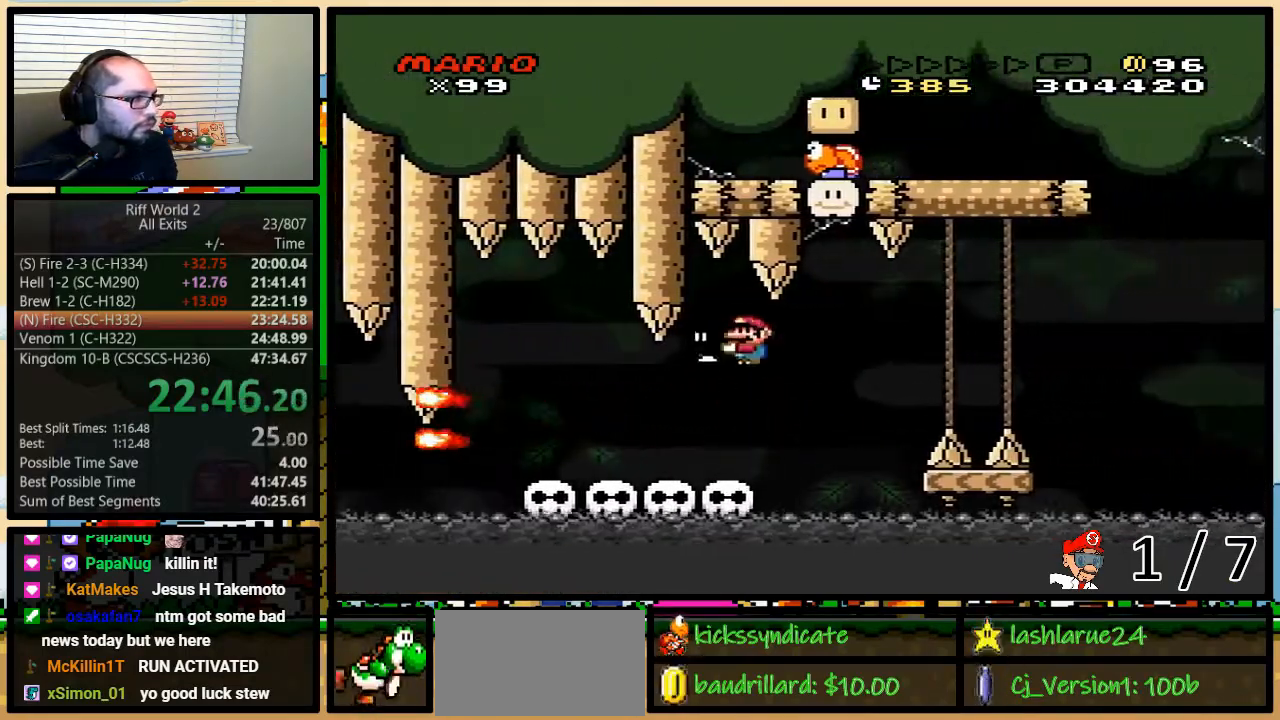
{"buttons": ["B", "Y", "DPAD_LEFT"], "events": [[150, "Y", "up"], [217, "Y", "down"], [400, "DPAD_LEFT", "down"], [483, "B", "down"]]}
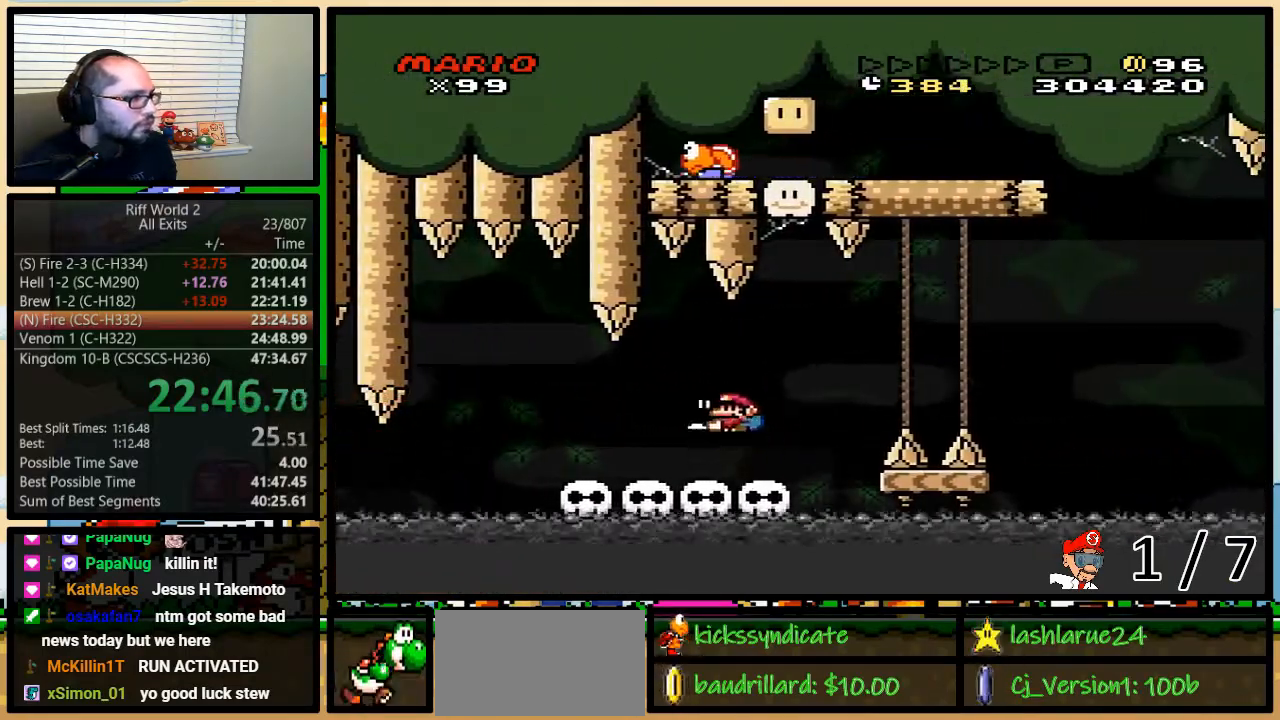
{"buttons": ["Y", "DPAD_UP", "DPAD_RIGHT"], "events": [[17, "B", "up"], [117, "DPAD_LEFT", "up"], [117, "DPAD_RIGHT", "down"], [117, "DPAD_UP", "down"], [150, "DPAD_UP", "up"], [250, "DPAD_UP", "down"]]}
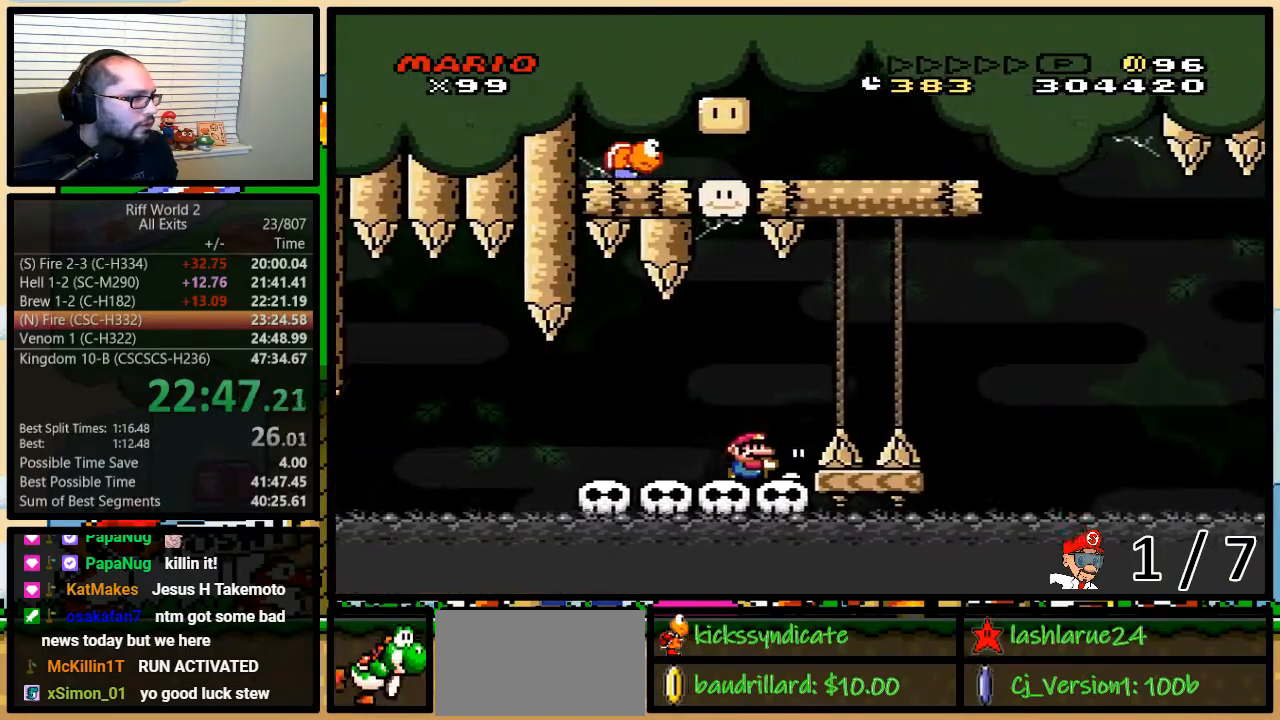
{"buttons": ["B", "Y", "DPAD_LEFT"], "events": [[33, "B", "down"], [417, "DPAD_UP", "up"], [483, "DPAD_LEFT", "down"], [483, "DPAD_RIGHT", "up"]]}
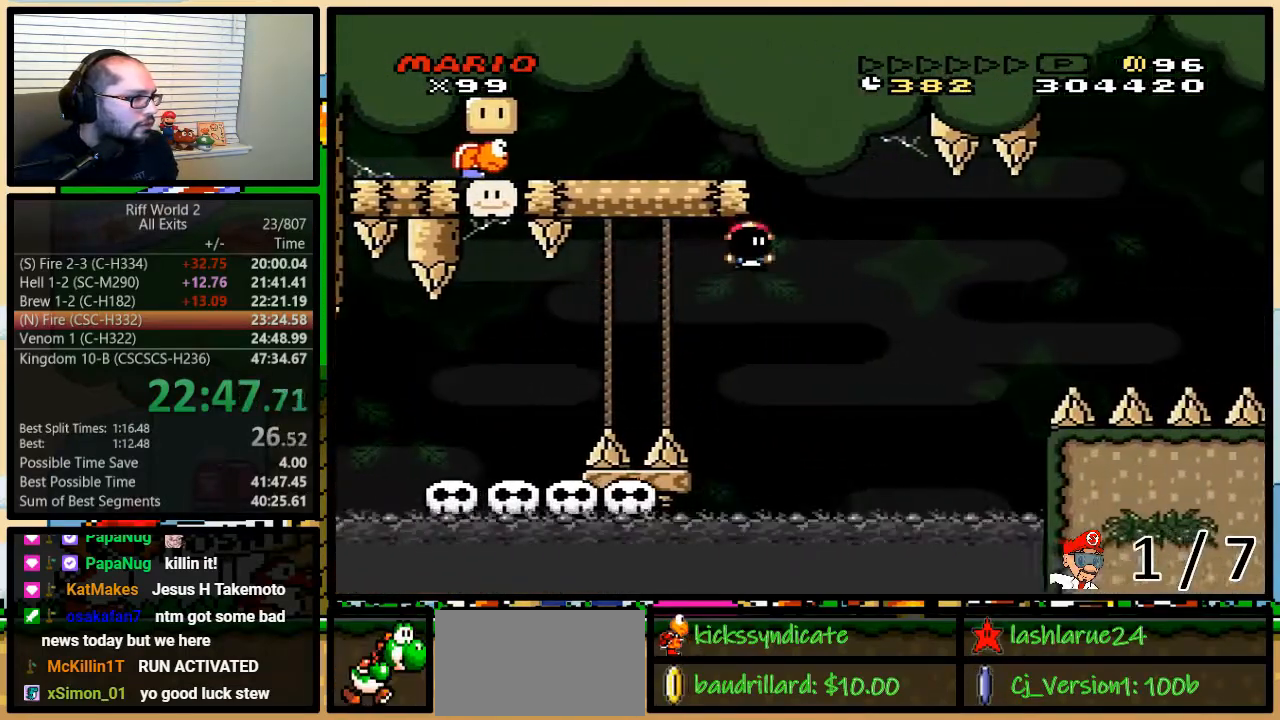
{"buttons": ["Y", "DPAD_UP", "DPAD_LEFT"], "events": [[100, "DPAD_LEFT", "up"], [350, "DPAD_LEFT", "down"], [450, "B", "up"], [500, "DPAD_UP", "down"]]}
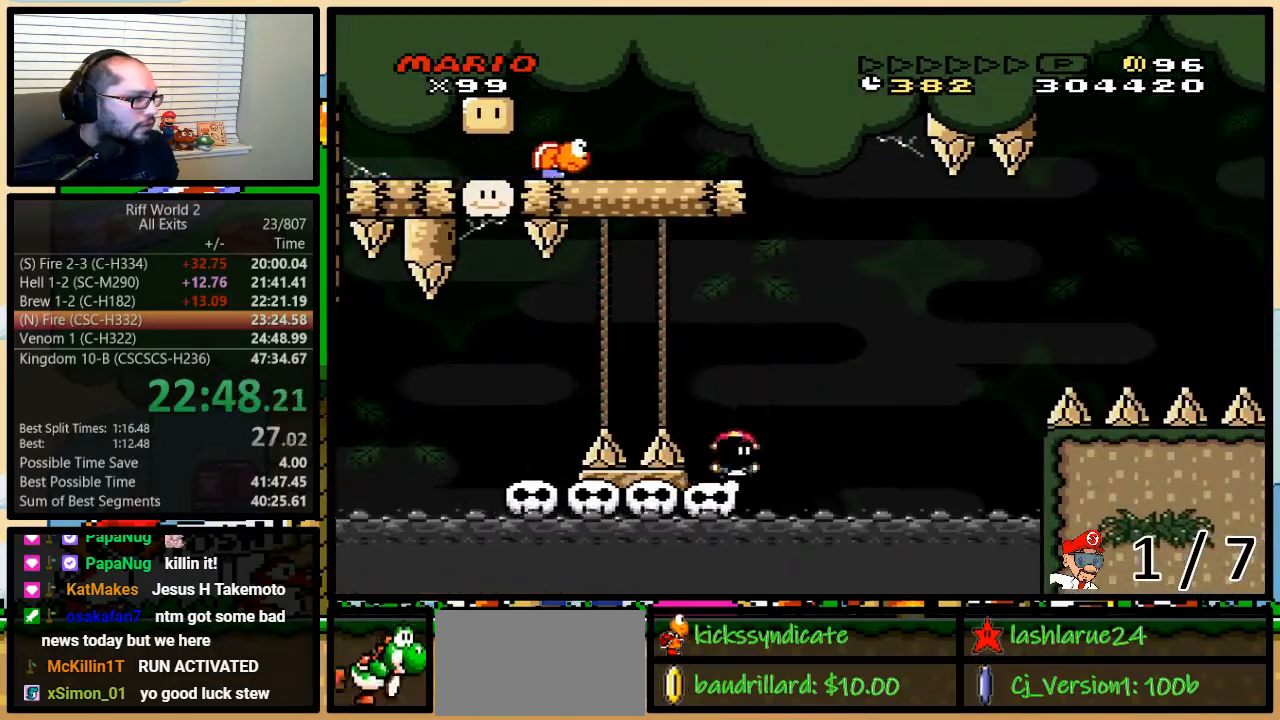
{"buttons": ["X", "DPAD_DOWN", "DPAD_RIGHT"]}
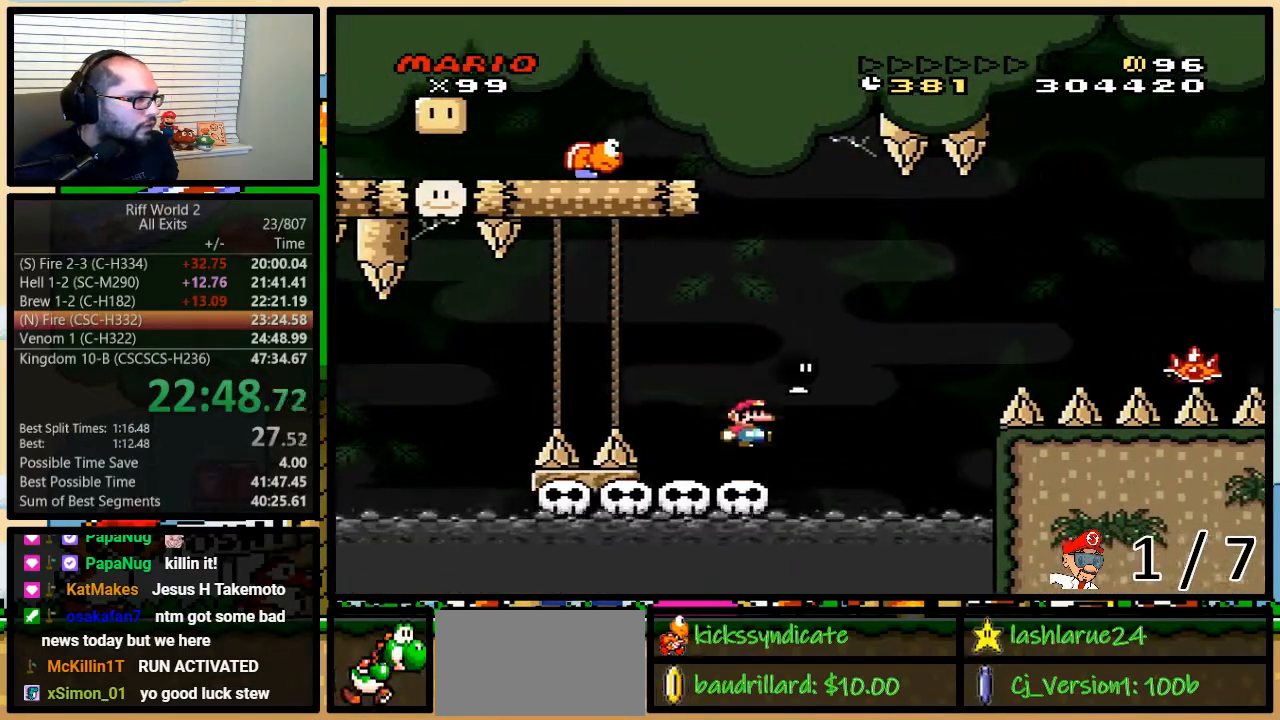
{"buttons": ["A", "X", "DPAD_UP", "DPAD_RIGHT"], "events": [[50, "DPAD_DOWN", "up"], [50, "DPAD_UP", "down"], [150, "A", "down"]]}
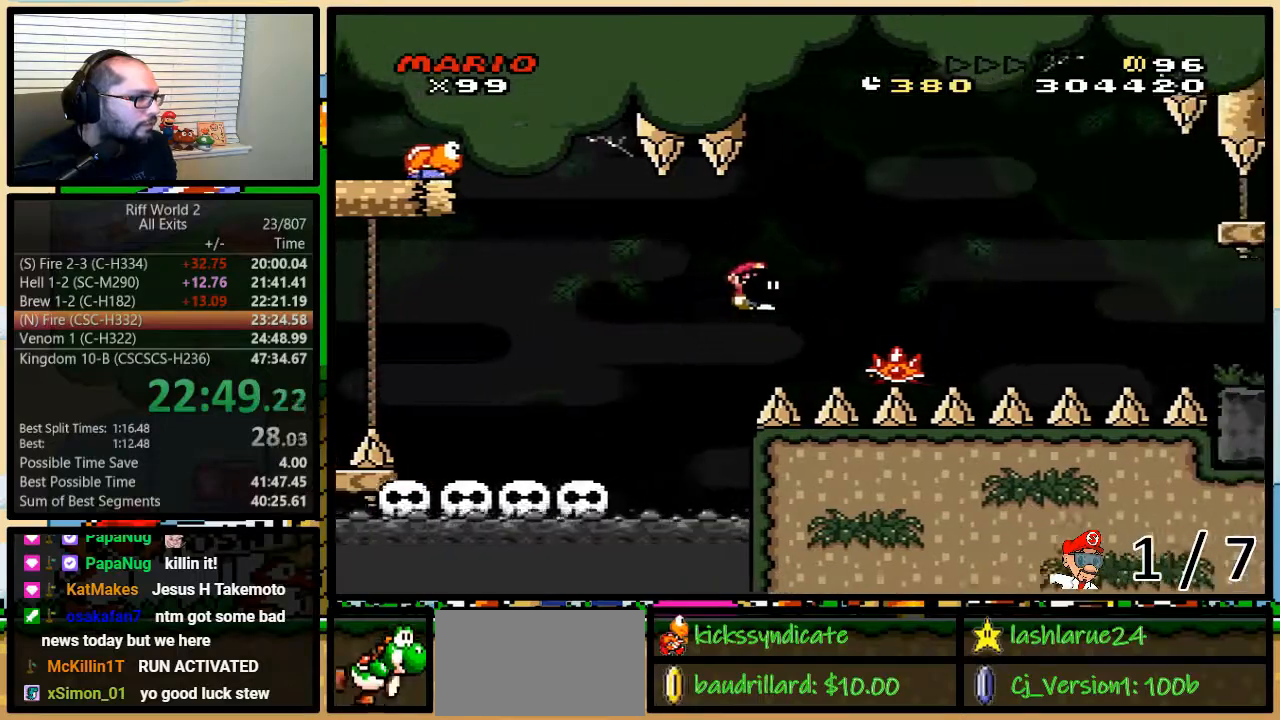
{"buttons": ["X", "DPAD_UP", "DPAD_RIGHT"], "events": [[400, "A", "up"]]}
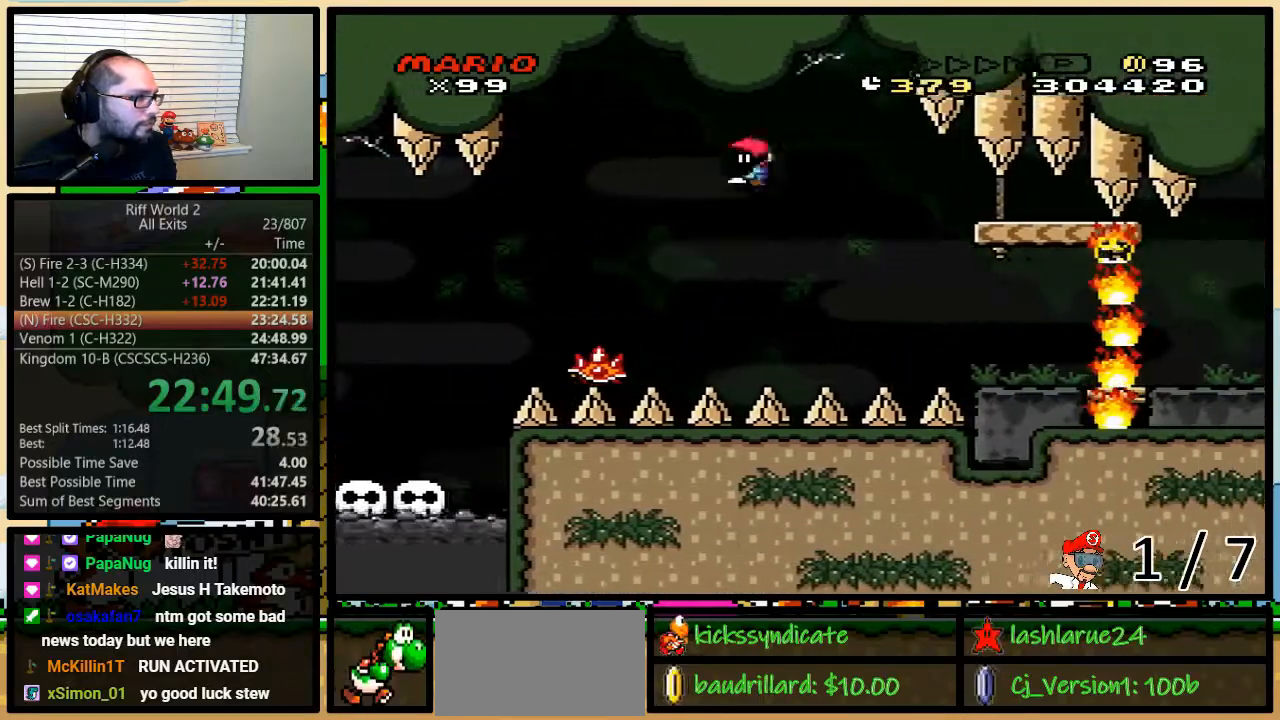
{"buttons": ["A", "X", "DPAD_UP", "DPAD_RIGHT"], "events": [[50, "A", "down"]]}
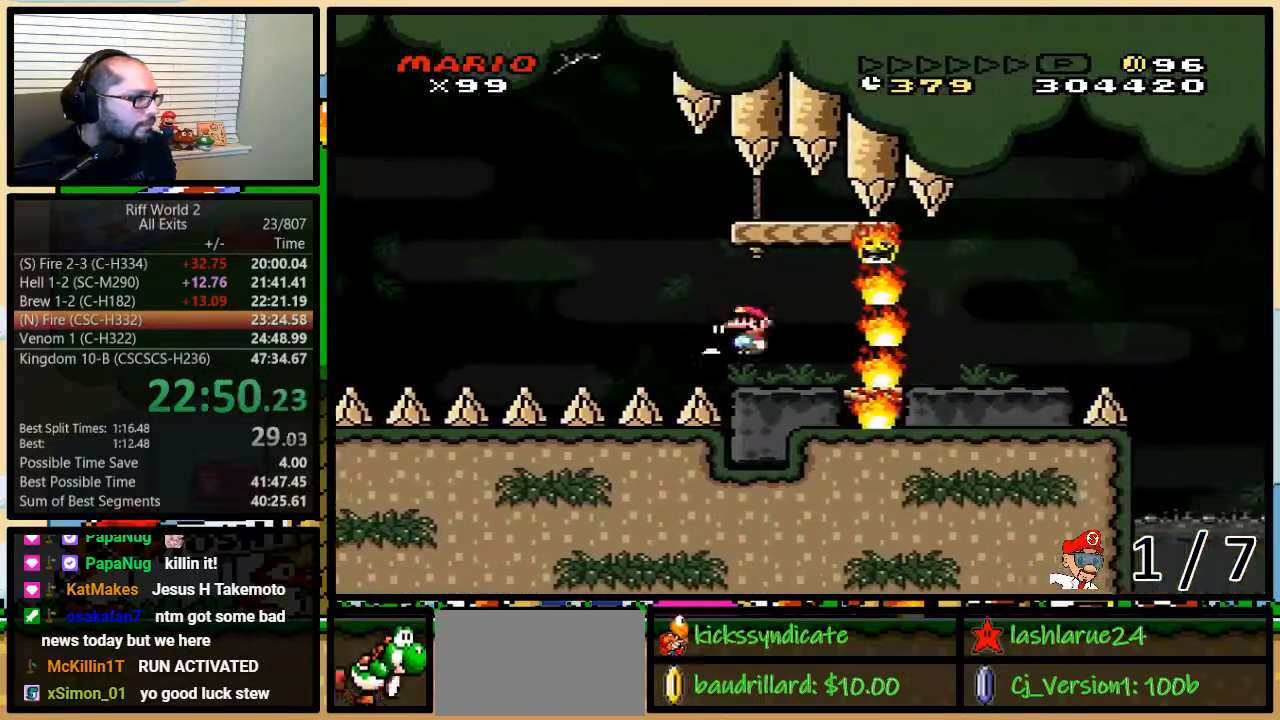
{"buttons": ["Y", "DPAD_RIGHT"], "events": [[50, "A", "up"], [50, "DPAD_RIGHT", "up"], [83, "DPAD_LEFT", "down"], [83, "X", "up"], [117, "Y", "down"], [150, "DPAD_UP", "up"], [267, "DPAD_UP", "down"], [367, "DPAD_LEFT", "up"], [367, "DPAD_RIGHT", "down"], [367, "DPAD_UP", "up"]]}
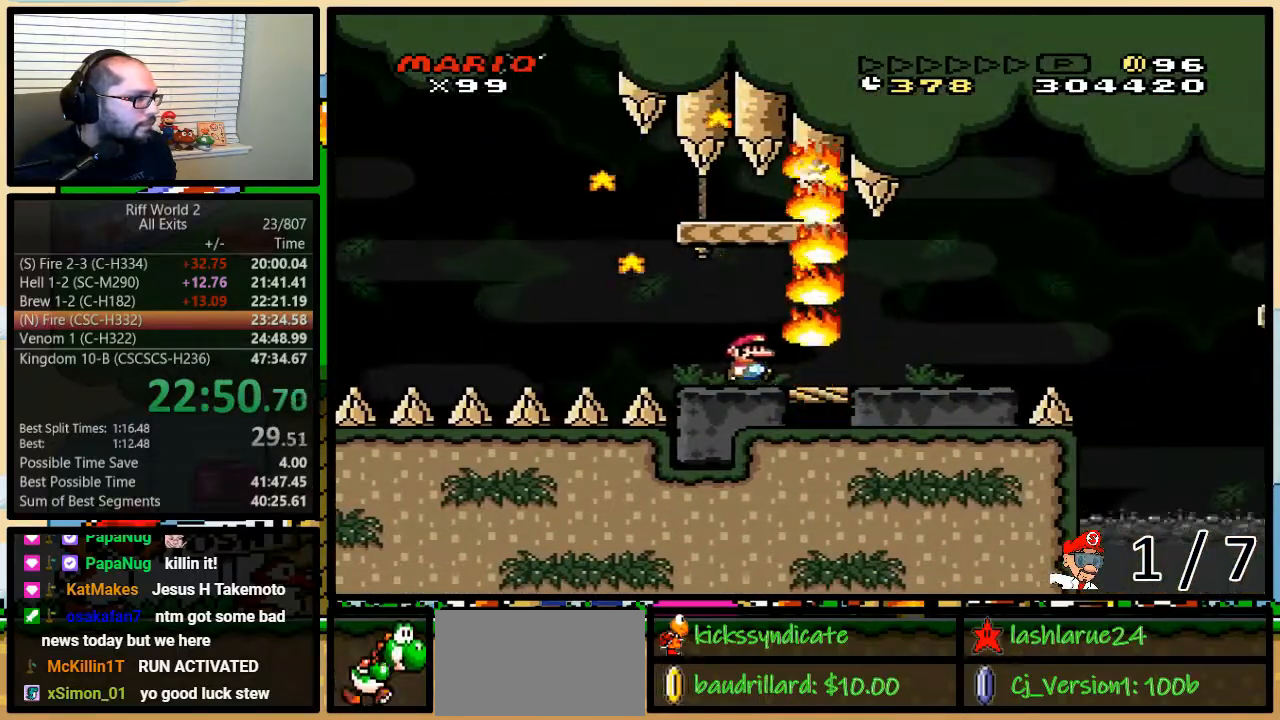
{"buttons": ["Y", "DPAD_UP", "DPAD_RIGHT"], "events": [[83, "DPAD_UP", "down"], [183, "DPAD_UP", "up"], [467, "DPAD_UP", "down"]]}
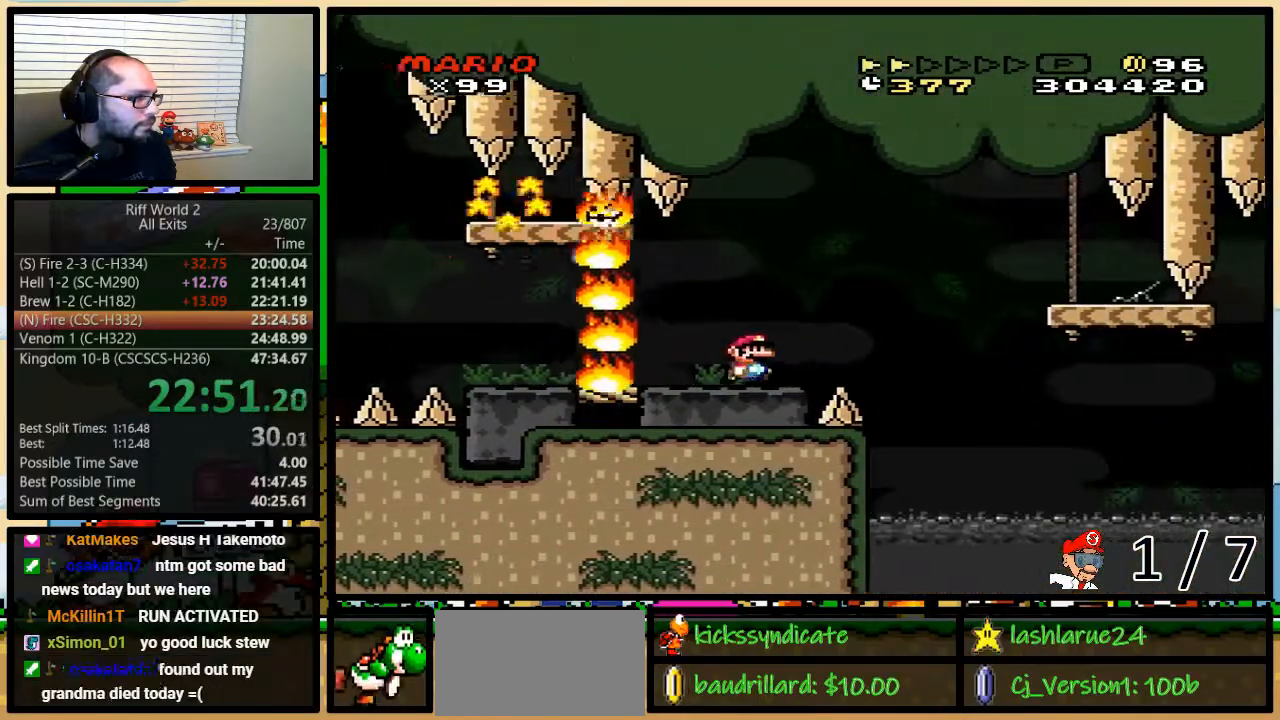
{"buttons": ["B", "Y", "DPAD_LEFT"], "events": [[100, "B", "down"], [400, "DPAD_LEFT", "down"], [400, "DPAD_RIGHT", "up"], [400, "DPAD_UP", "up"]]}
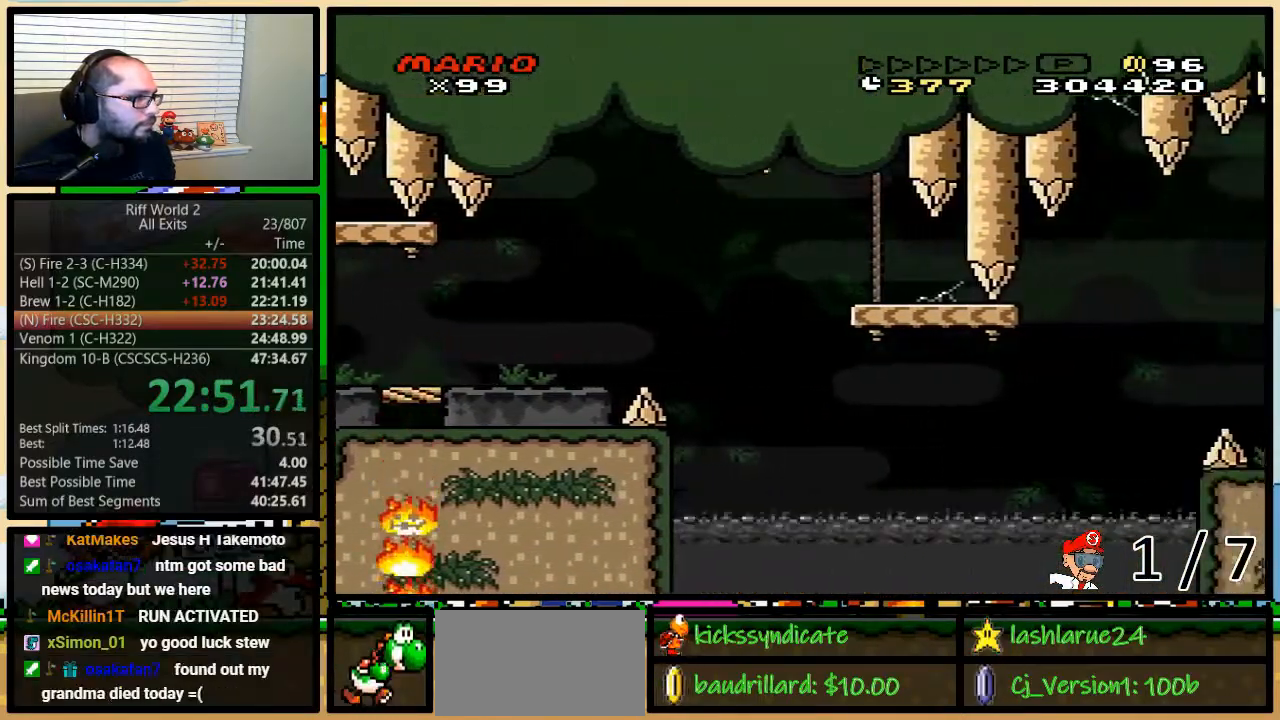
{"buttons": ["B", "Y", "DPAD_RIGHT"], "events": [[483, "DPAD_LEFT", "up"], [483, "DPAD_RIGHT", "down"], [483, "DPAD_UP", "down"], [500, "DPAD_UP", "up"]]}
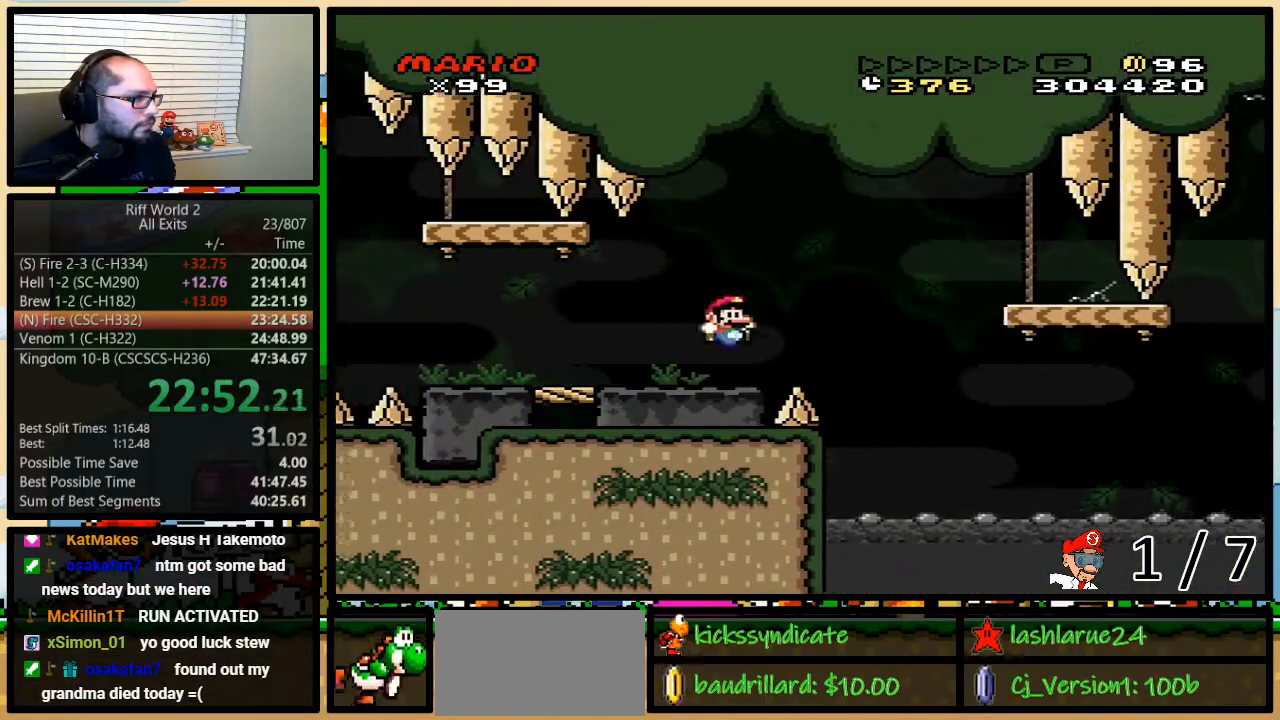
{"buttons": ["A", "Y", "DPAD_RIGHT"], "events": [[133, "DPAD_RIGHT", "up"], [167, "B", "up"], [267, "DPAD_LEFT", "down"], [317, "A", "down"], [317, "DPAD_UP", "down"], [350, "DPAD_LEFT", "up"], [350, "DPAD_RIGHT", "down"], [350, "DPAD_UP", "up"]]}
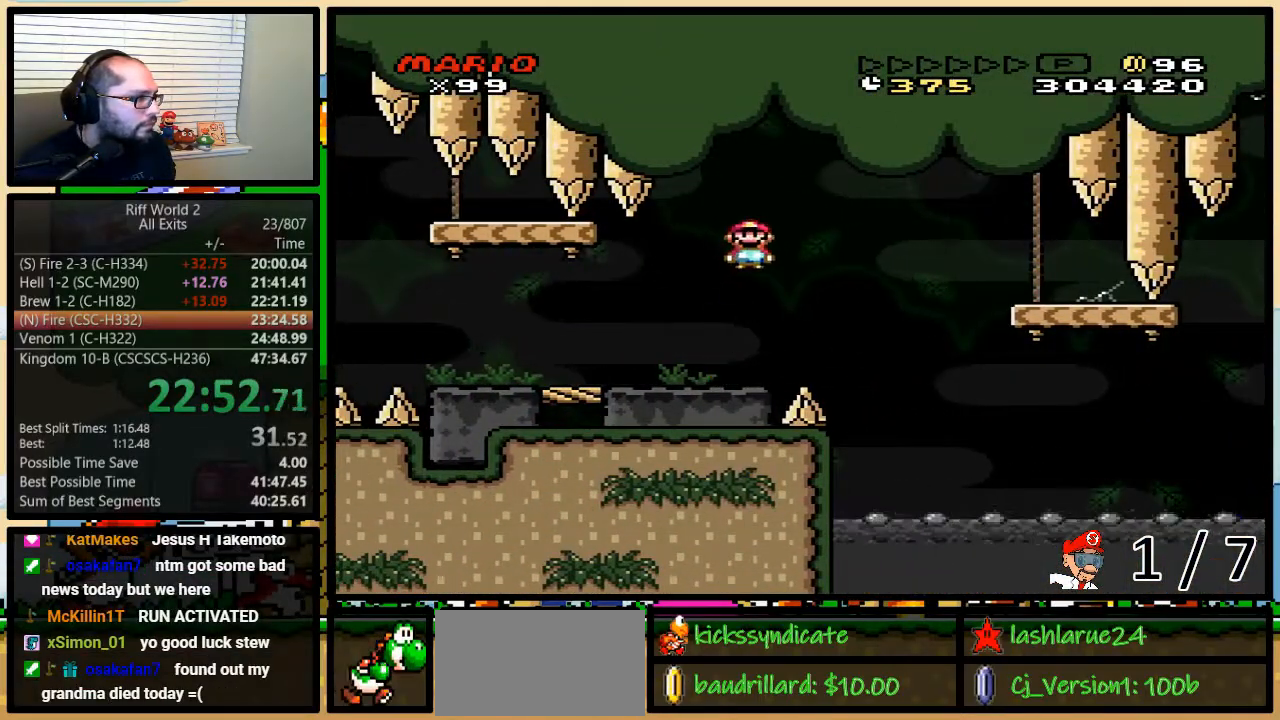
{"buttons": ["A", "Y", "DPAD_UP", "DPAD_RIGHT"], "events": [[50, "DPAD_UP", "down"]]}
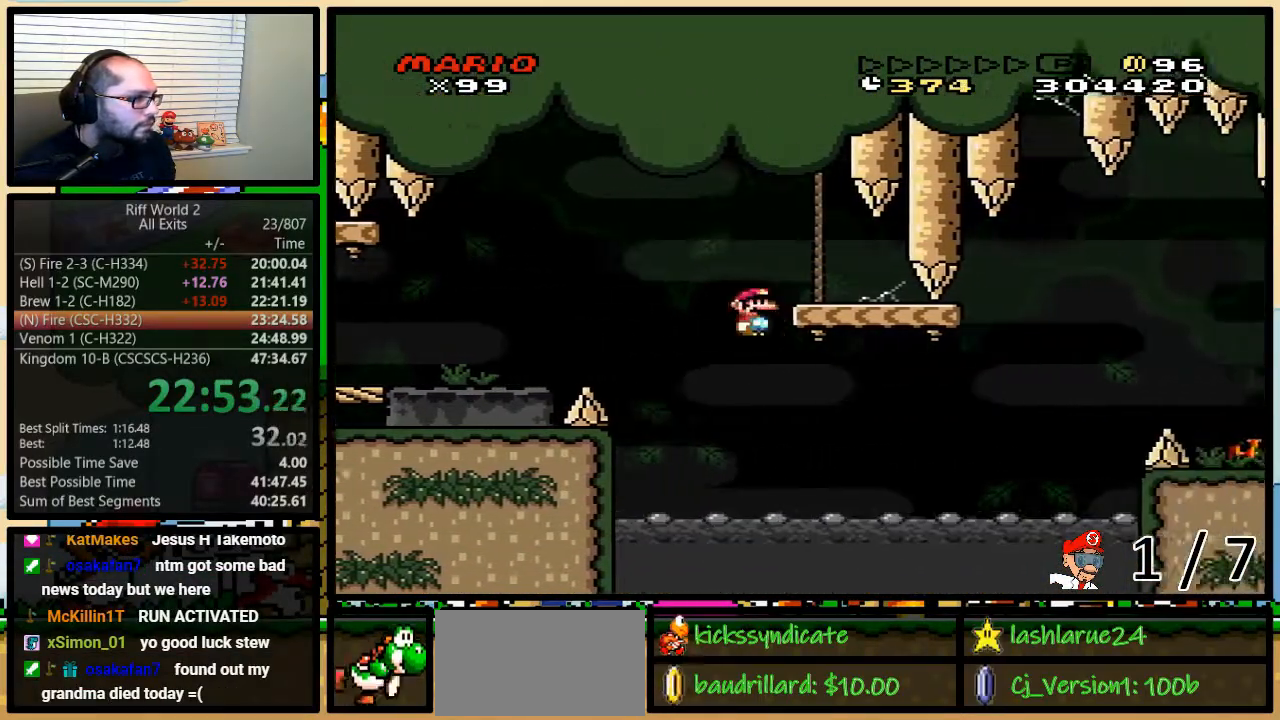
{"buttons": ["B", "Y", "DPAD_UP", "DPAD_RIGHT"], "events": [[300, "A", "up"], [350, "B", "down"]]}
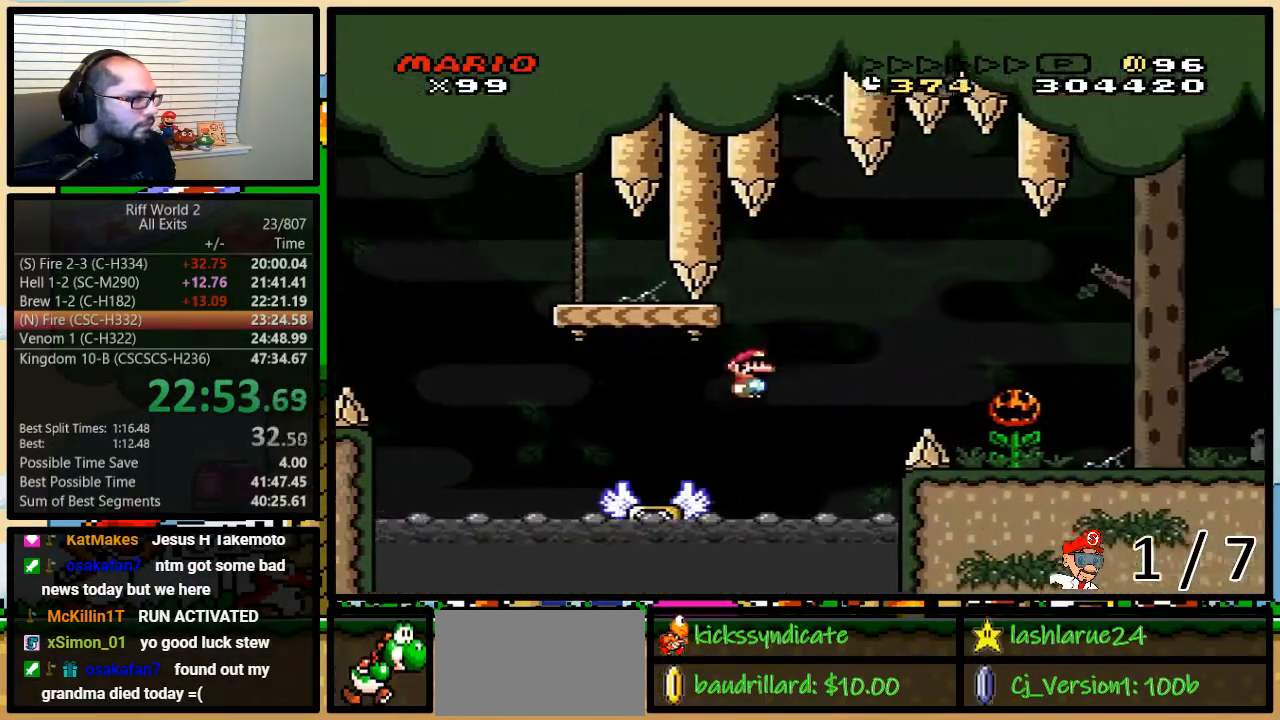
{"buttons": ["B", "Y", "DPAD_UP", "DPAD_RIGHT"], "events": []}